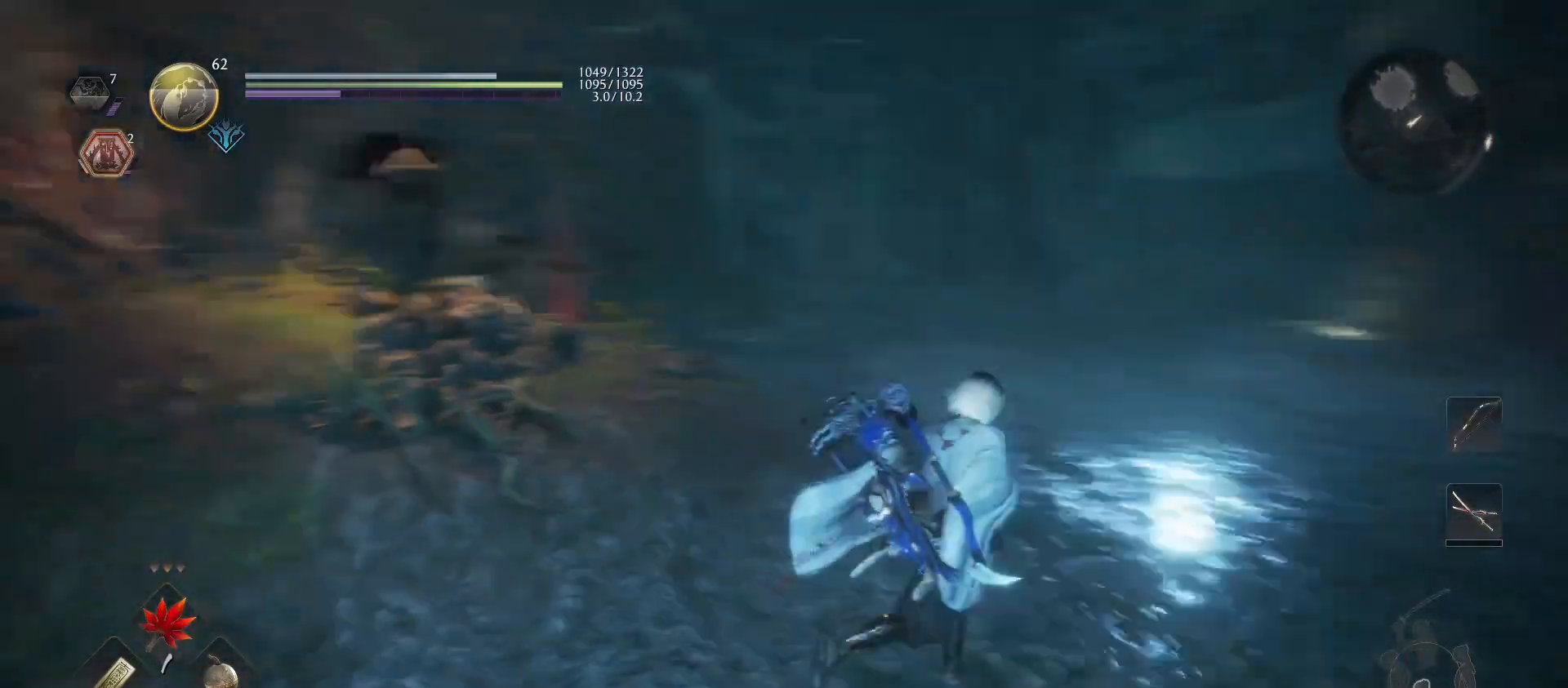
Gameplay with a controller (PlayStation layout); each line is a JSON object with the inputs held at the frame after it. "events" lists button and stick changes between this image and that frame as [ms after this image, input, new state], when the widget could be followed in between.
{"buttons": [], "left_stick": "up-right", "right_stick": "left", "events": [[67, "right_stick", "center"], [500, "right_stick", "left"]]}
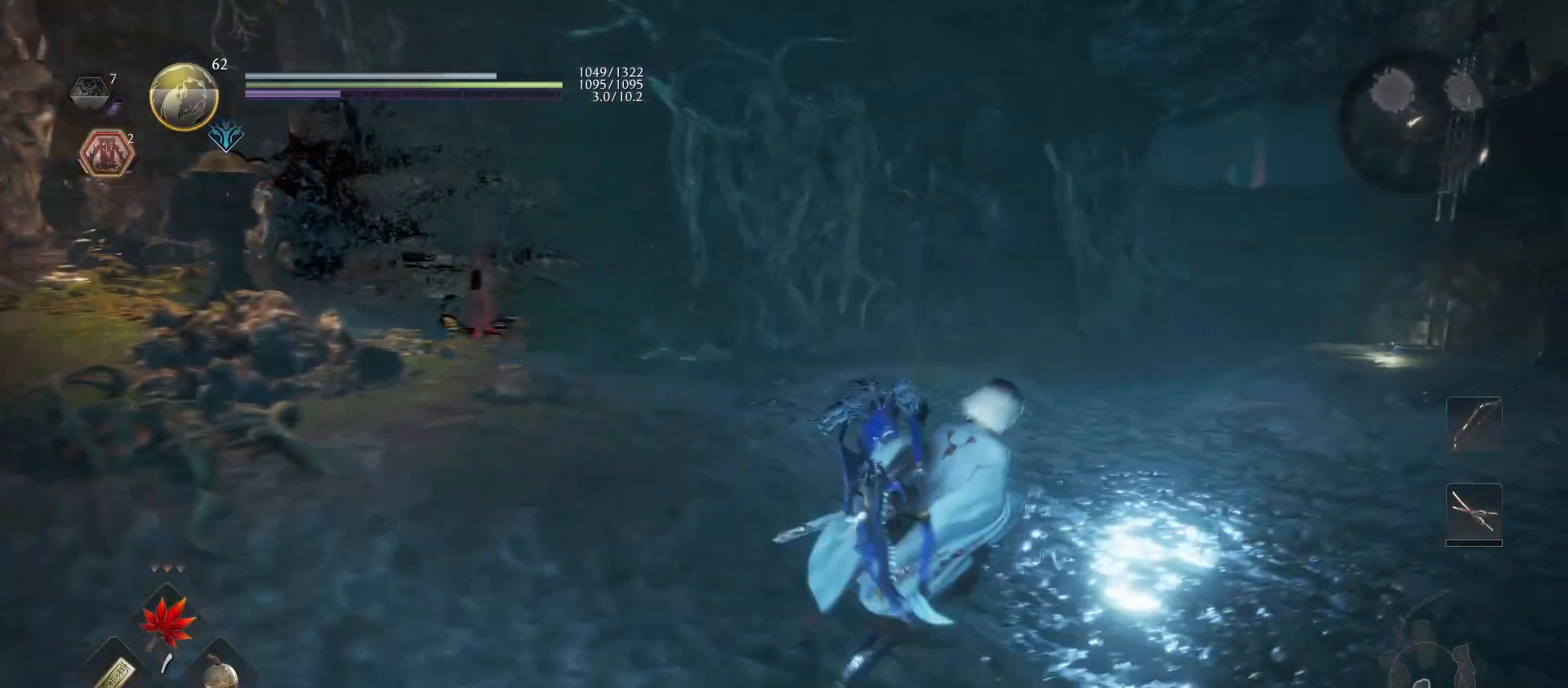
{"buttons": [], "left_stick": "up-right", "right_stick": "left", "events": [[200, "right_stick", "center"], [333, "right_stick", "left"]]}
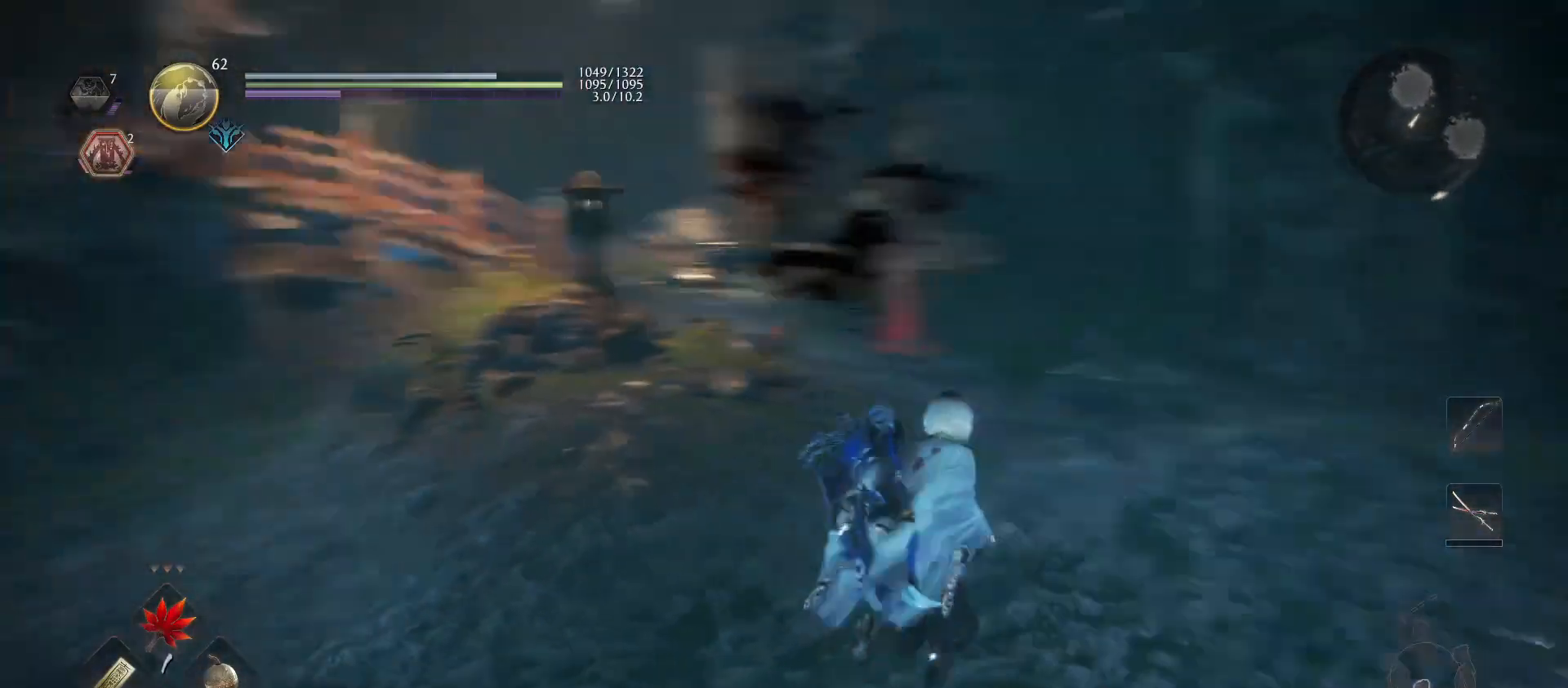
{"buttons": [], "left_stick": "up-right", "right_stick": "left", "events": [[67, "right_stick", "center"], [500, "right_stick", "left"]]}
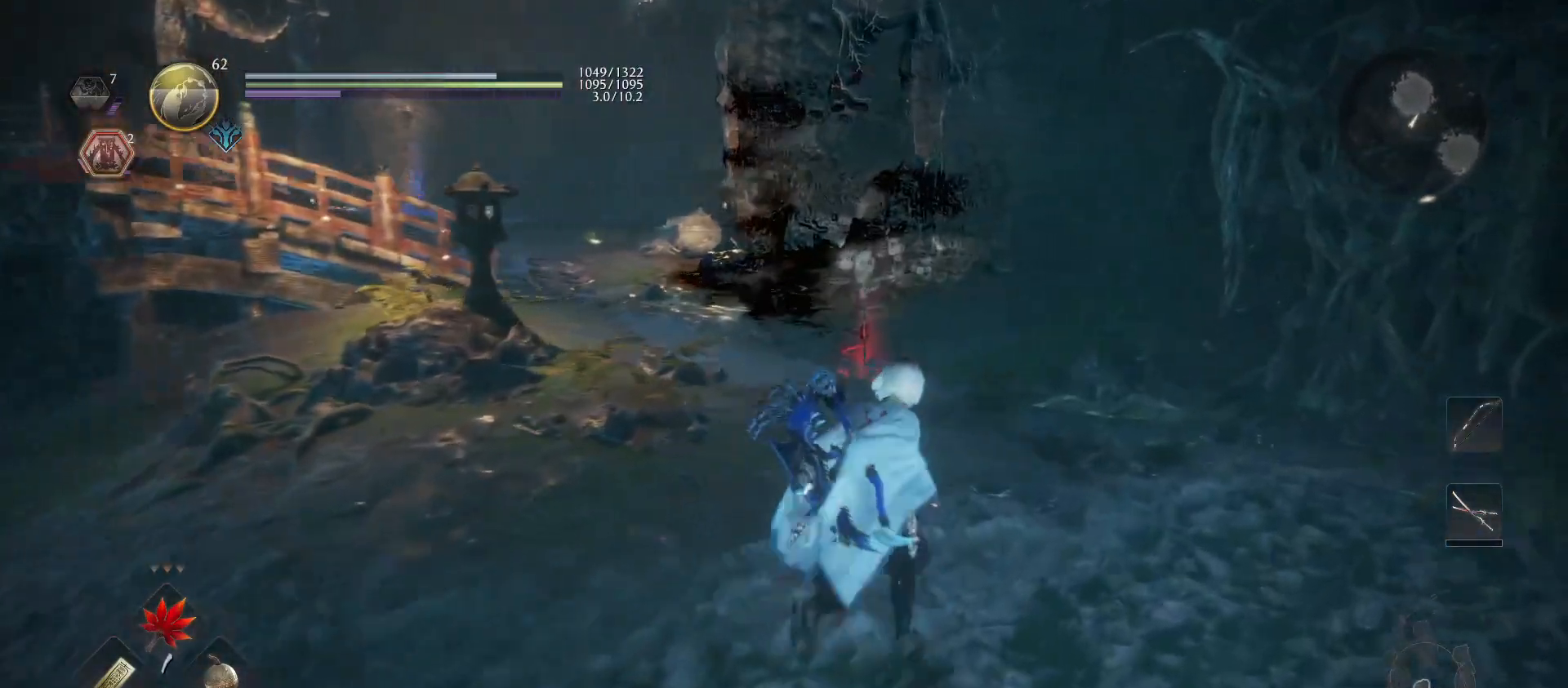
{"buttons": [], "left_stick": "up", "right_stick": "center", "events": [[200, "right_stick", "center"], [267, "left_stick", "up"]]}
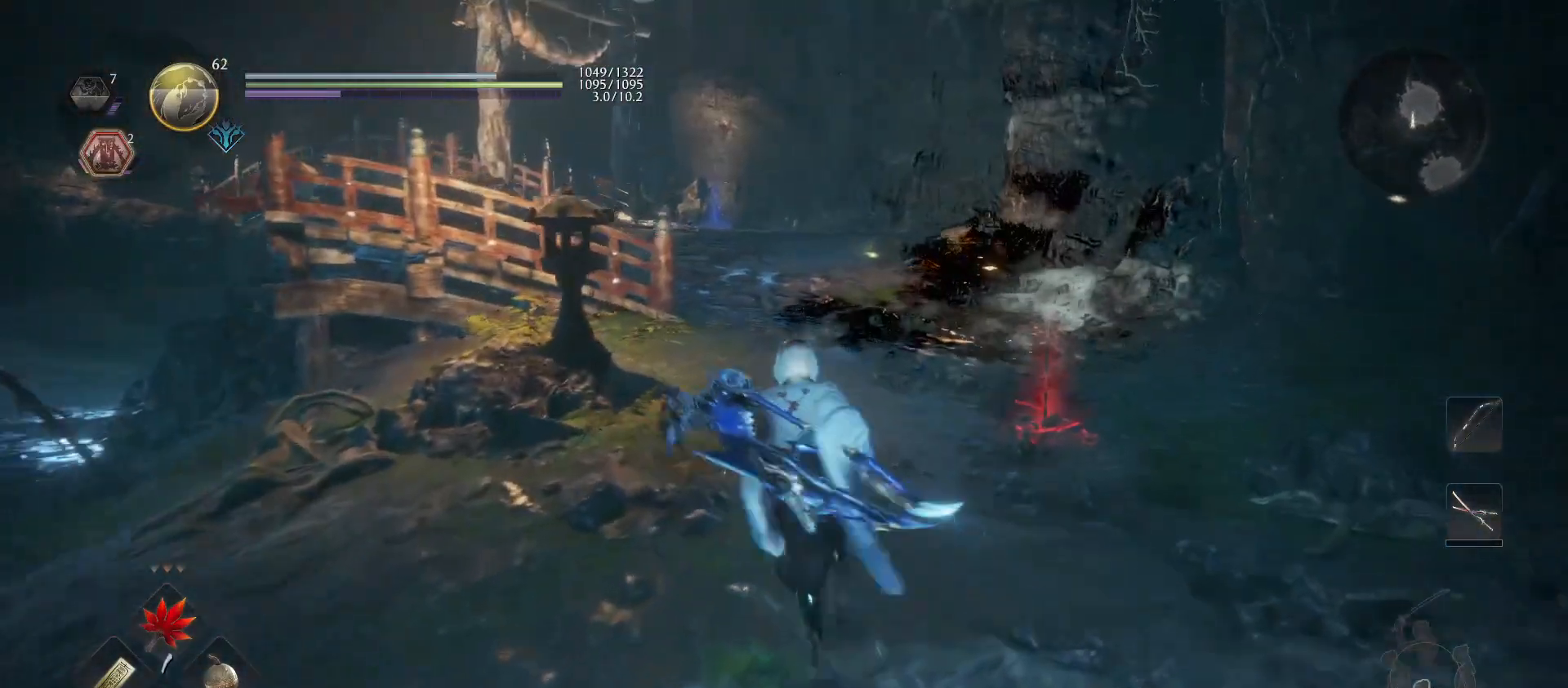
{"buttons": [], "left_stick": "center", "right_stick": "center", "events": [[267, "left_stick", "center"], [367, "R3", "down"], [367, "right_stick", "down"], [467, "R3", "up"], [467, "right_stick", "center"]]}
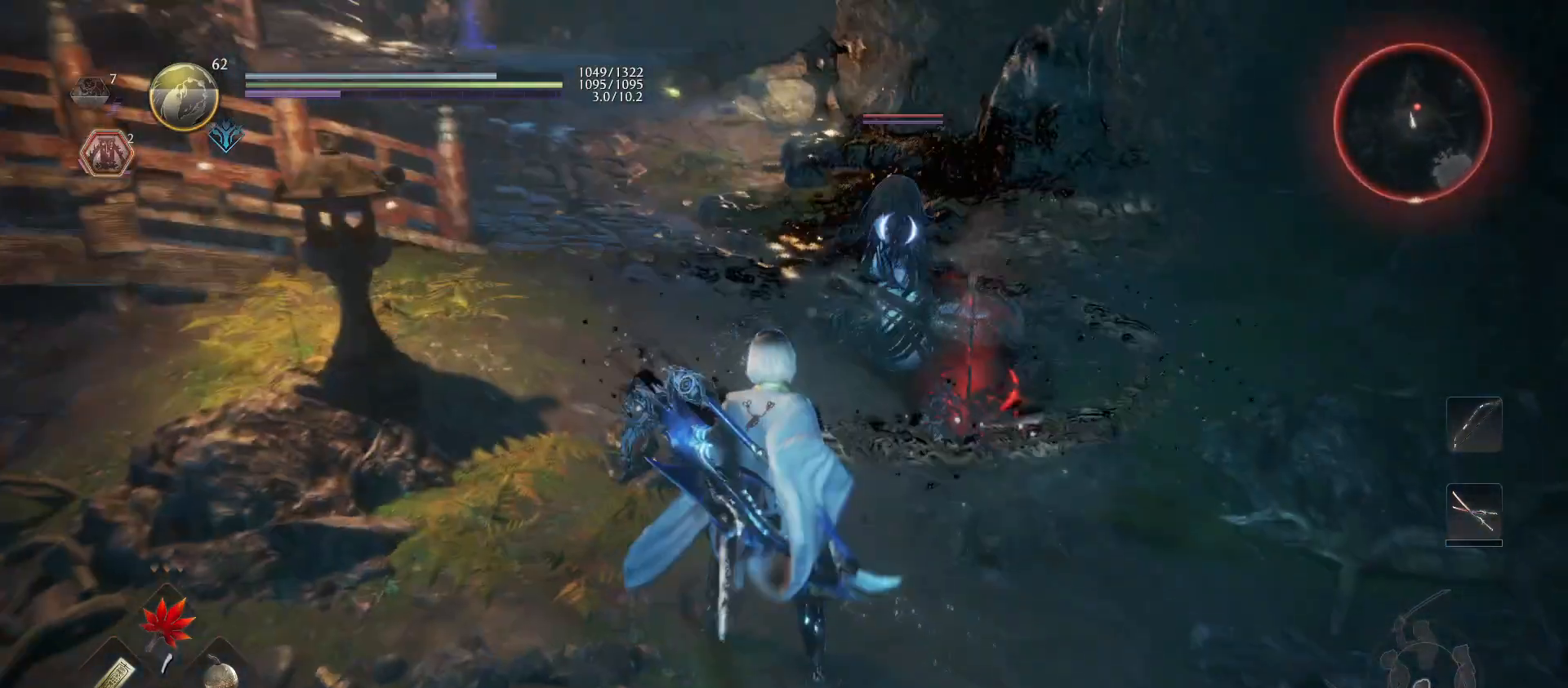
{"buttons": [], "left_stick": "up-right", "right_stick": "center", "events": [[100, "left_stick", "down-left"], [267, "R1", "down"], [267, "left_stick", "up-left"], [333, "TRIANGLE", "down"], [367, "left_stick", "up"], [400, "TRIANGLE", "up"], [467, "R1", "up"], [467, "left_stick", "up-right"]]}
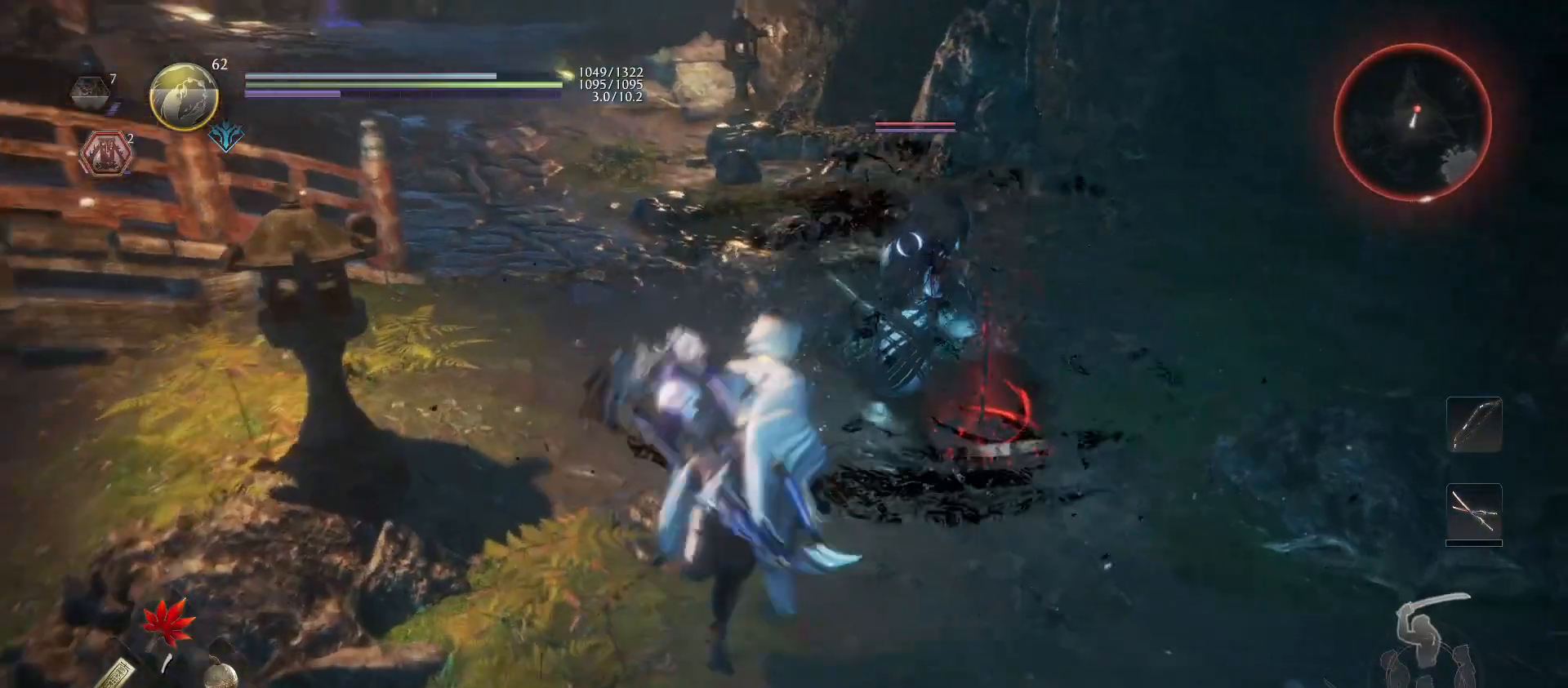
{"buttons": ["SQUARE"], "left_stick": "up-right", "right_stick": "center", "events": [[200, "SQUARE", "down"], [333, "SQUARE", "up"], [400, "SQUARE", "down"]]}
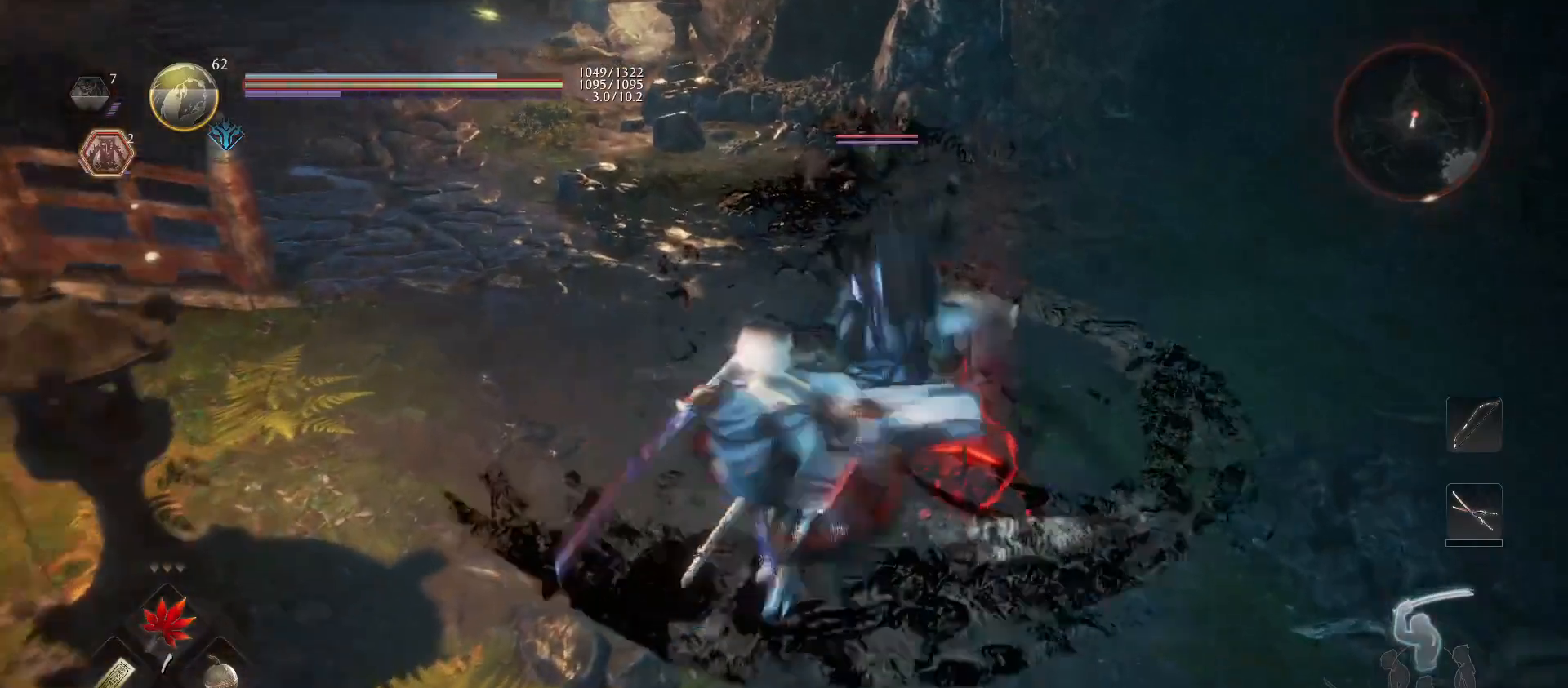
{"buttons": [], "left_stick": "down-right", "right_stick": "center", "events": [[33, "SQUARE", "up"], [133, "SQUARE", "down"], [233, "left_stick", "down-right"], [267, "SQUARE", "up"], [333, "SQUARE", "down"], [433, "SQUARE", "up"]]}
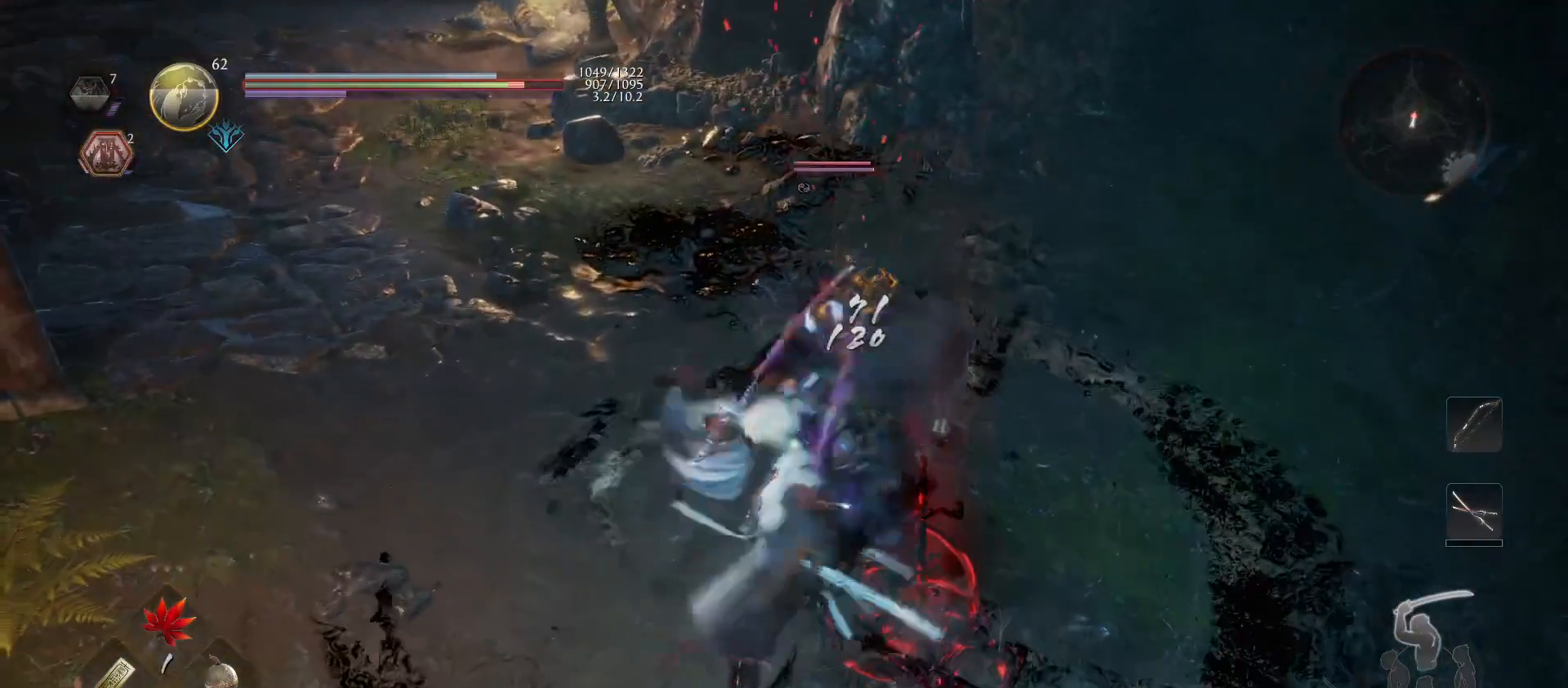
{"buttons": [], "left_stick": "down", "right_stick": "center", "events": [[33, "SQUARE", "down"], [167, "SQUARE", "up"], [300, "left_stick", "down"]]}
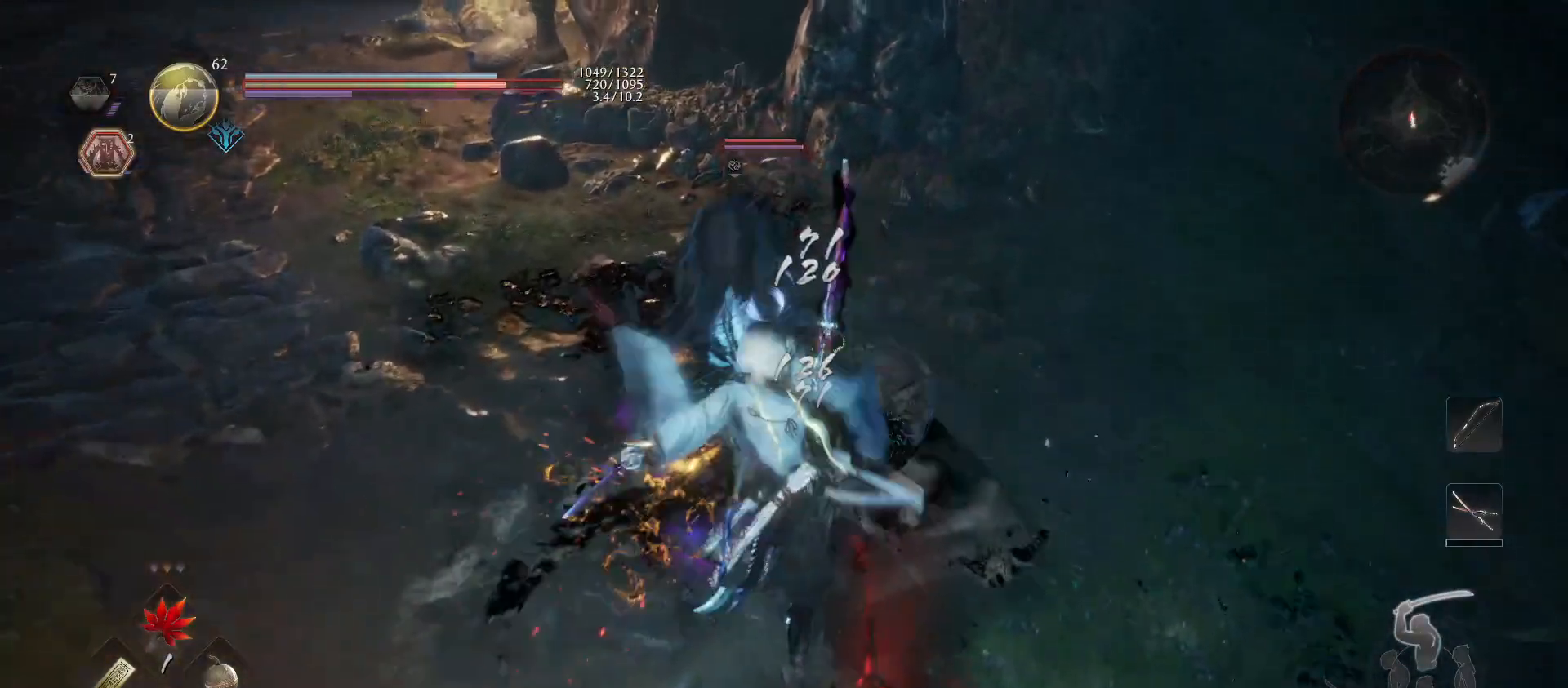
{"buttons": [], "left_stick": "down", "right_stick": "center", "events": [[267, "R1", "down"], [300, "CROSS", "down"], [400, "CROSS", "up"], [400, "R1", "up"]]}
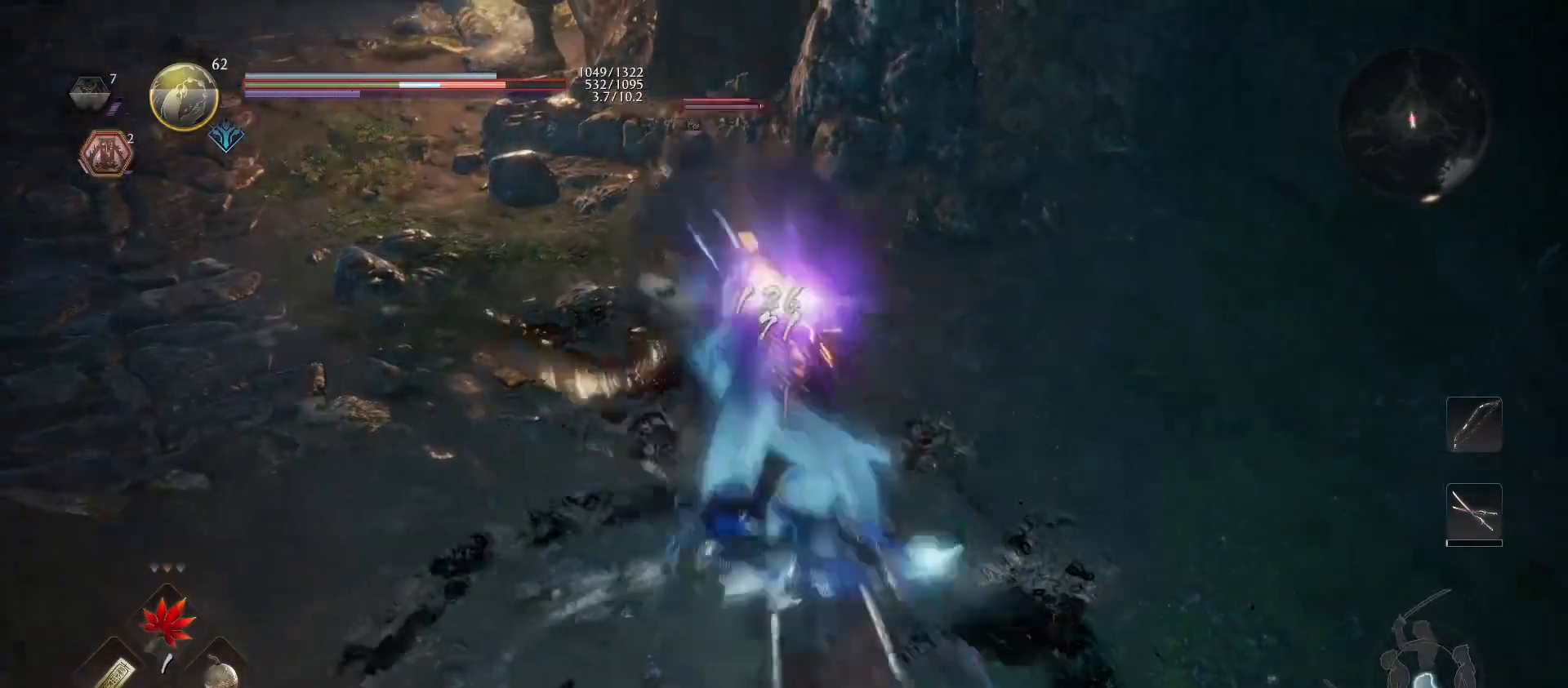
{"buttons": ["L1"], "left_stick": "down", "right_stick": "center", "events": [[400, "R1", "down"], [433, "CROSS", "down"], [500, "CROSS", "up"], [500, "L1", "down"], [500, "R1", "up"]]}
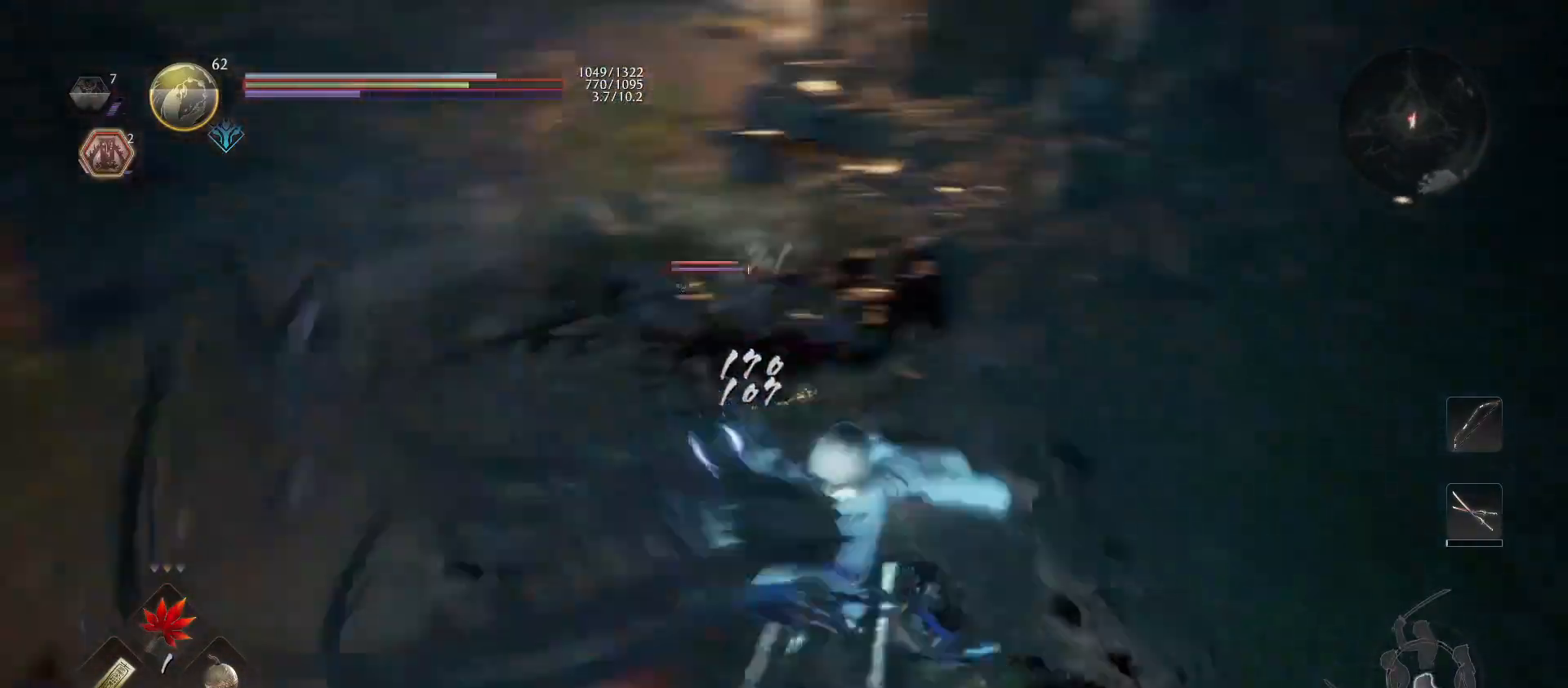
{"buttons": ["L1"], "left_stick": "down-left", "right_stick": "center", "events": [[67, "CROSS", "down"], [67, "L3", "down"], [167, "CROSS", "up"], [367, "L3", "up"], [500, "left_stick", "down-left"]]}
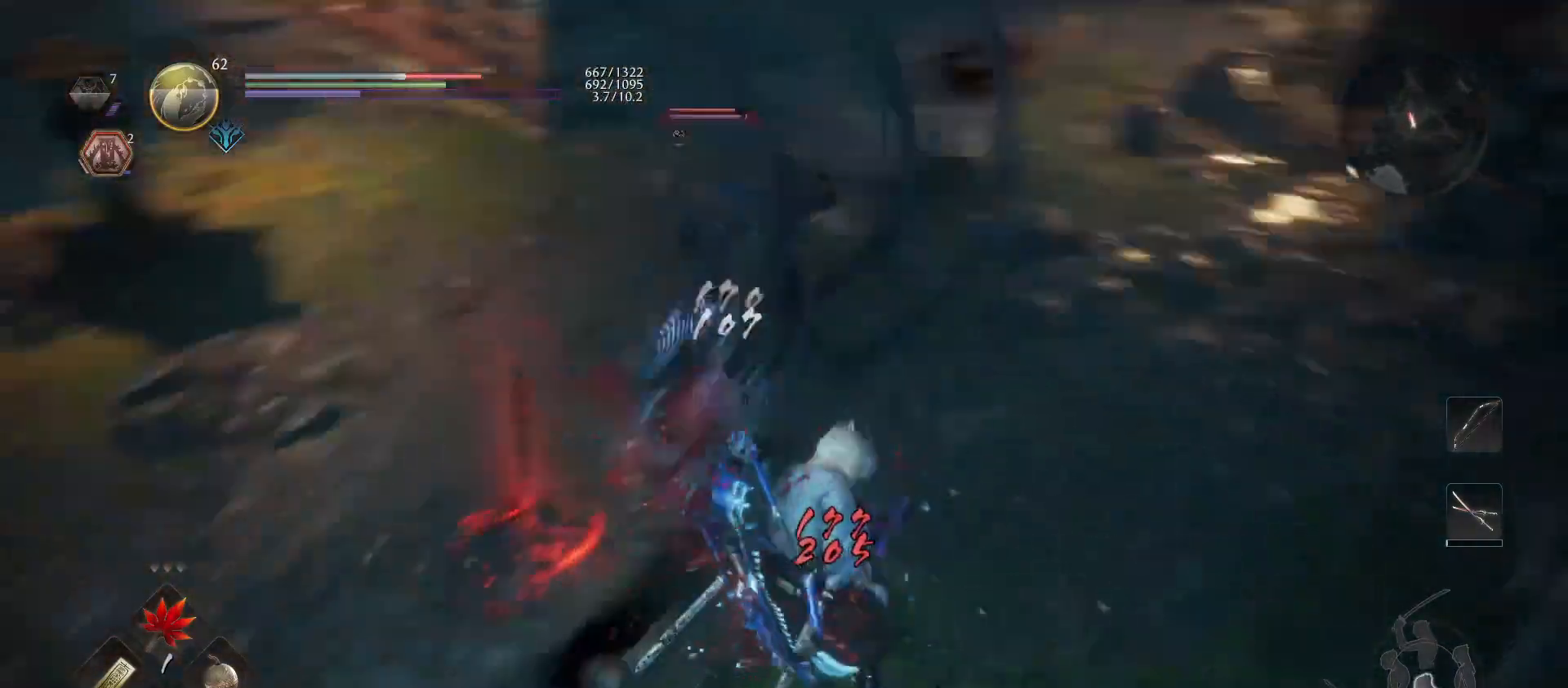
{"buttons": [], "left_stick": "center", "right_stick": "center", "events": [[33, "CROSS", "down"], [133, "CROSS", "up"], [400, "left_stick", "left"], [433, "L1", "up"], [500, "left_stick", "center"]]}
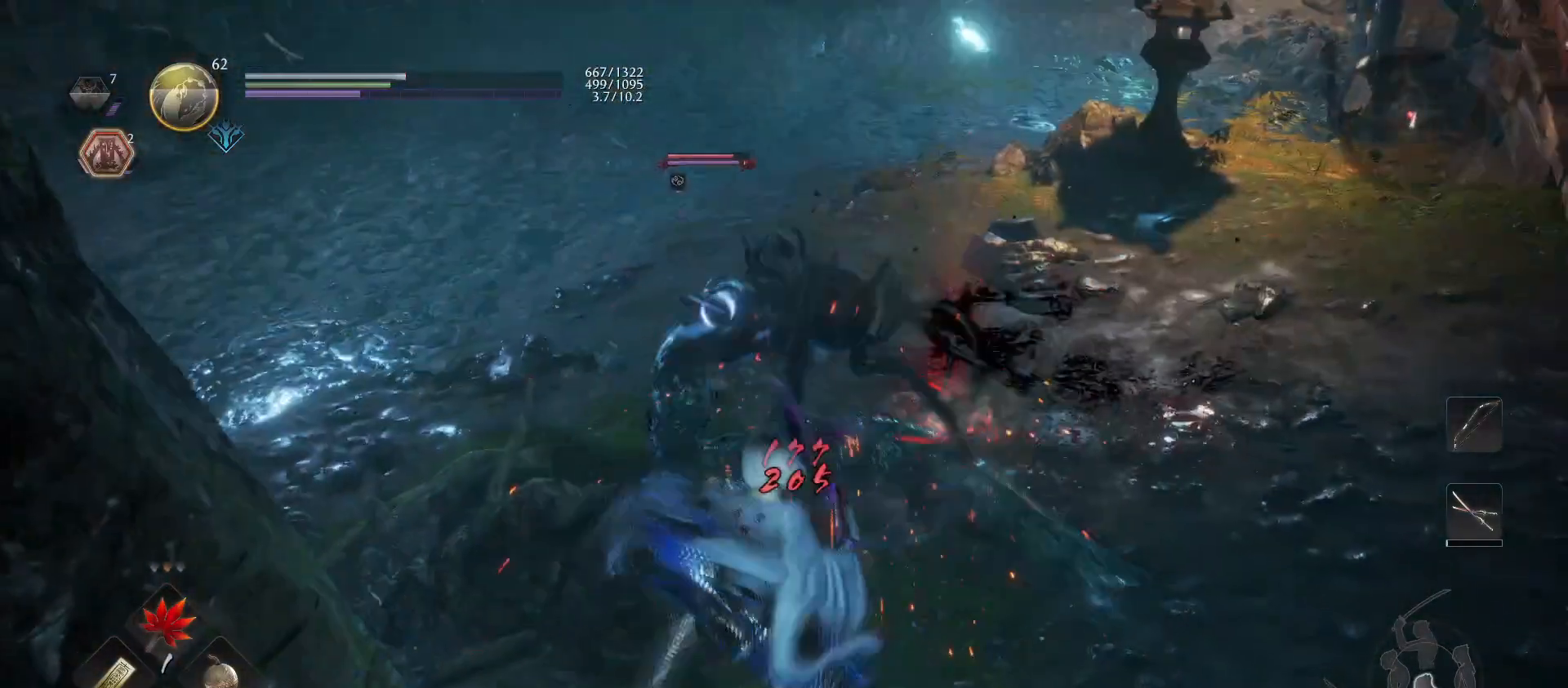
{"buttons": ["R1"], "left_stick": "center", "right_stick": "center", "events": [[33, "left_stick", "down-right"], [133, "CROSS", "down"], [233, "CROSS", "up"], [367, "left_stick", "right"], [467, "R1", "down"], [500, "left_stick", "center"]]}
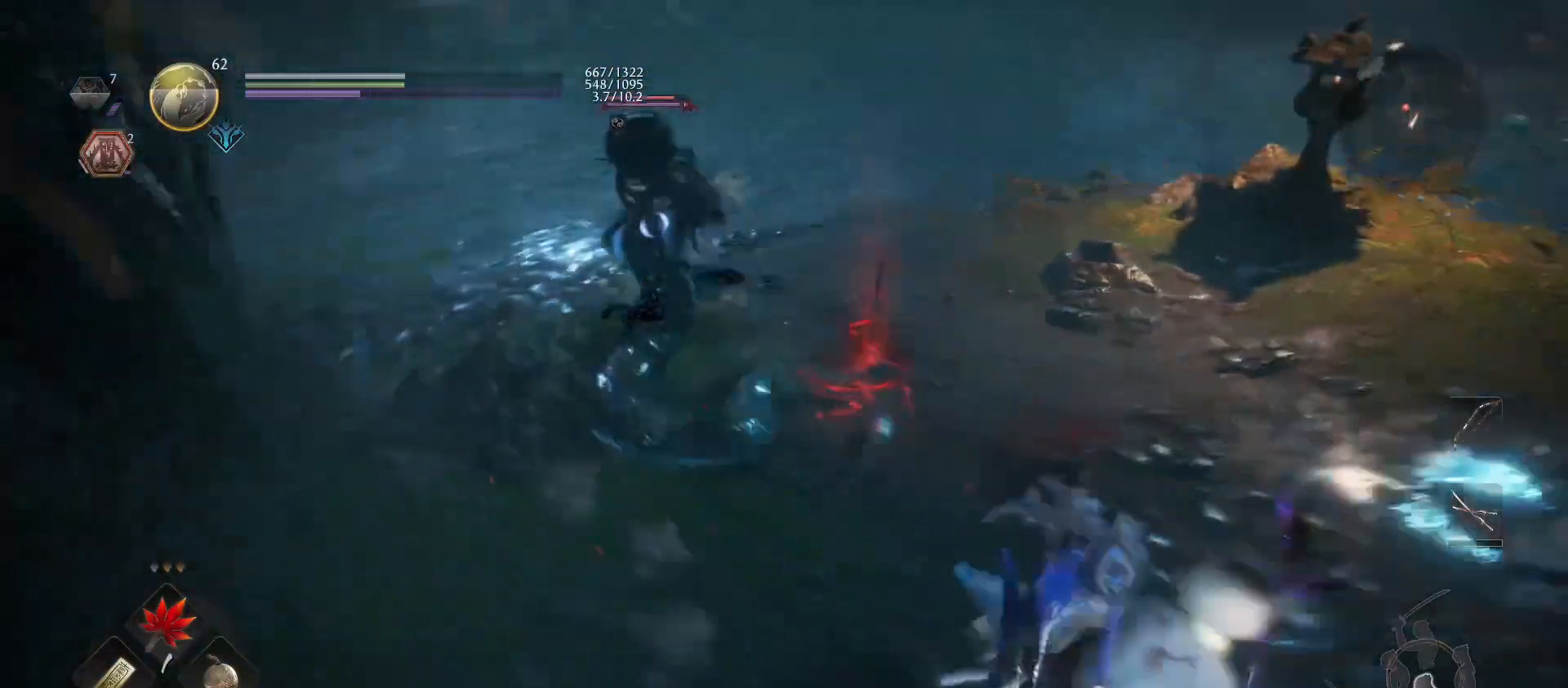
{"buttons": ["L1"], "left_stick": "right", "right_stick": "center", "events": [[100, "DPAD_RIGHT", "down"], [200, "DPAD_RIGHT", "up"], [300, "R1", "up"], [333, "L1", "down"], [333, "left_stick", "right"]]}
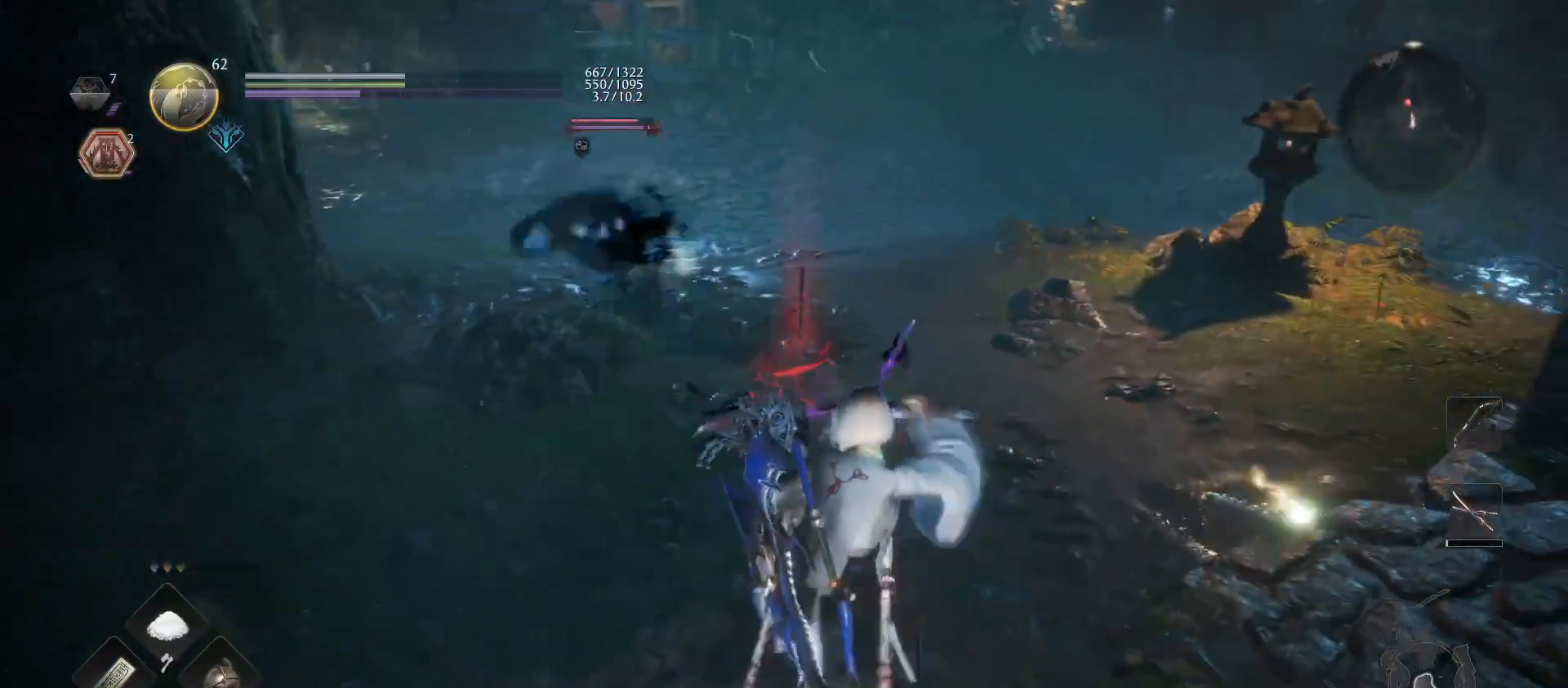
{"buttons": ["L1"], "left_stick": "center", "right_stick": "center", "events": [[67, "left_stick", "down-right"], [100, "CROSS", "down"], [233, "CROSS", "up"], [267, "R1", "down"], [267, "left_stick", "center"], [333, "DPAD_RIGHT", "down"], [400, "DPAD_RIGHT", "up"], [467, "R1", "up"]]}
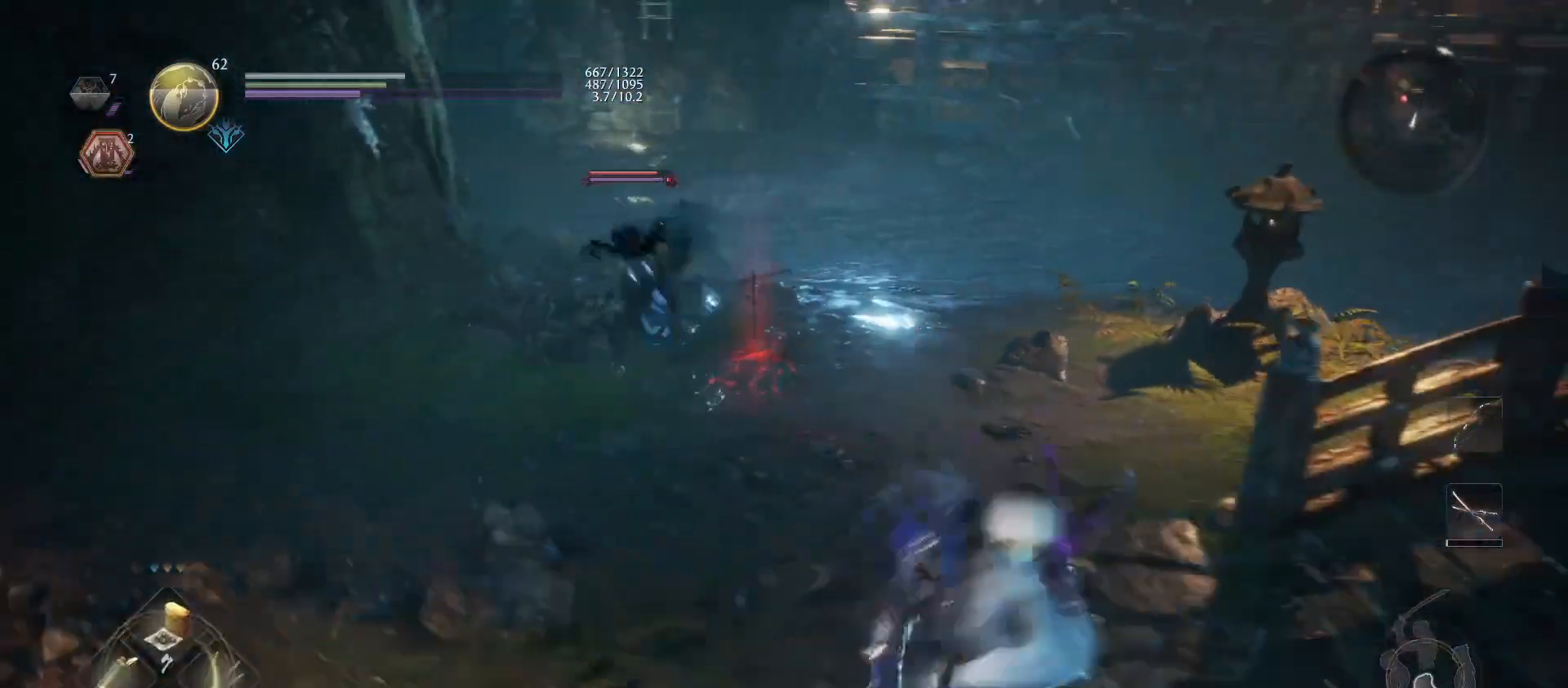
{"buttons": ["L1"], "left_stick": "down-right", "right_stick": "center", "events": [[67, "left_stick", "down-right"], [167, "CROSS", "down"], [467, "CROSS", "up"]]}
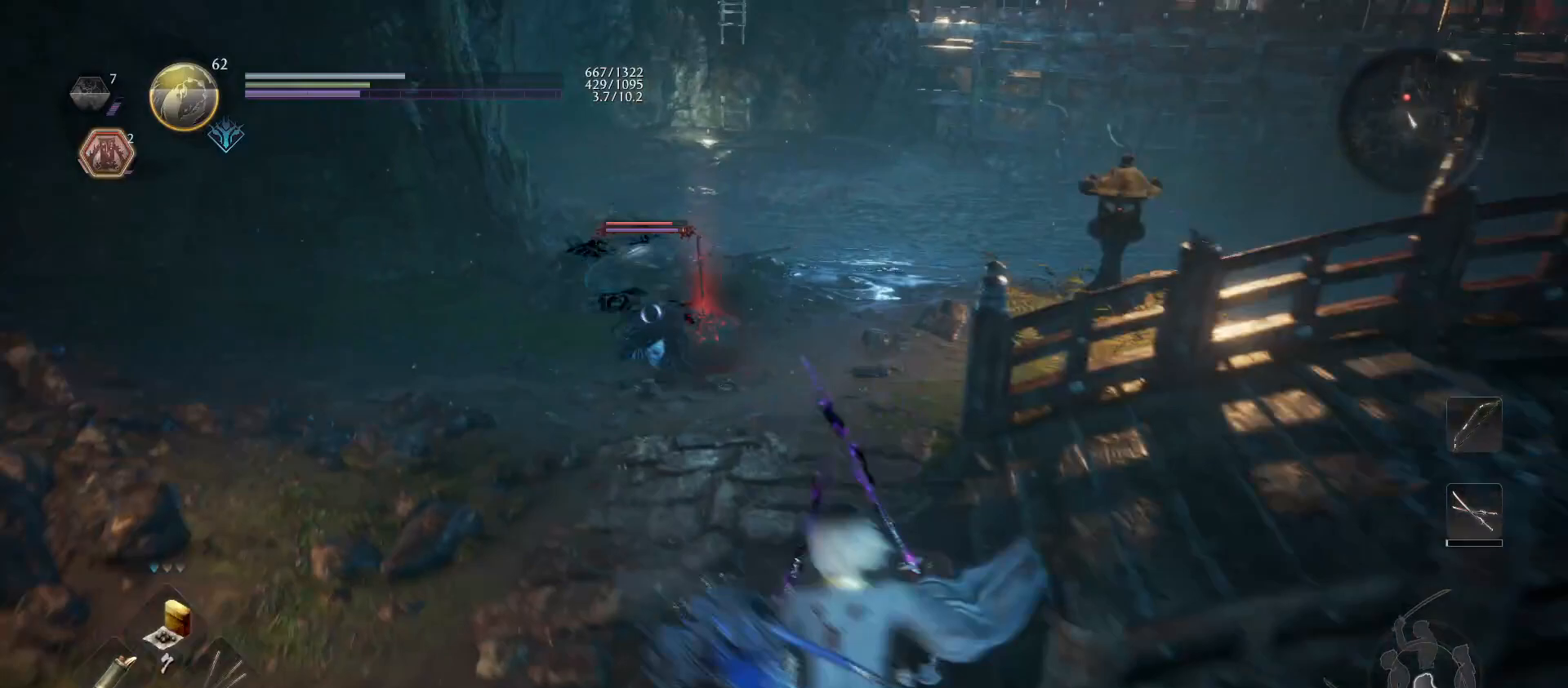
{"buttons": [], "left_stick": "up", "right_stick": "center", "events": [[33, "L1", "up"], [67, "left_stick", "up-right"], [467, "left_stick", "up"]]}
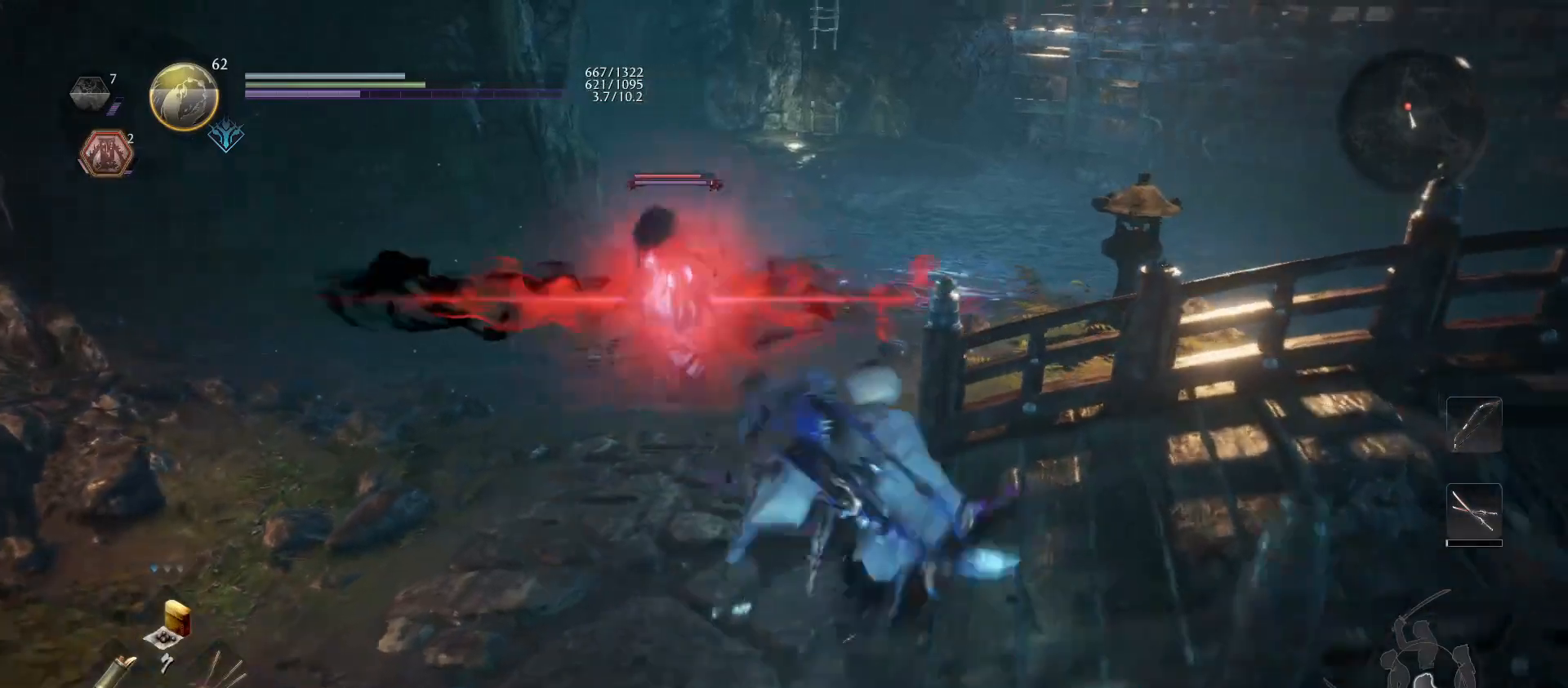
{"buttons": ["L1"], "left_stick": "up-right", "right_stick": "center", "events": [[333, "L1", "down"], [400, "left_stick", "up-right"]]}
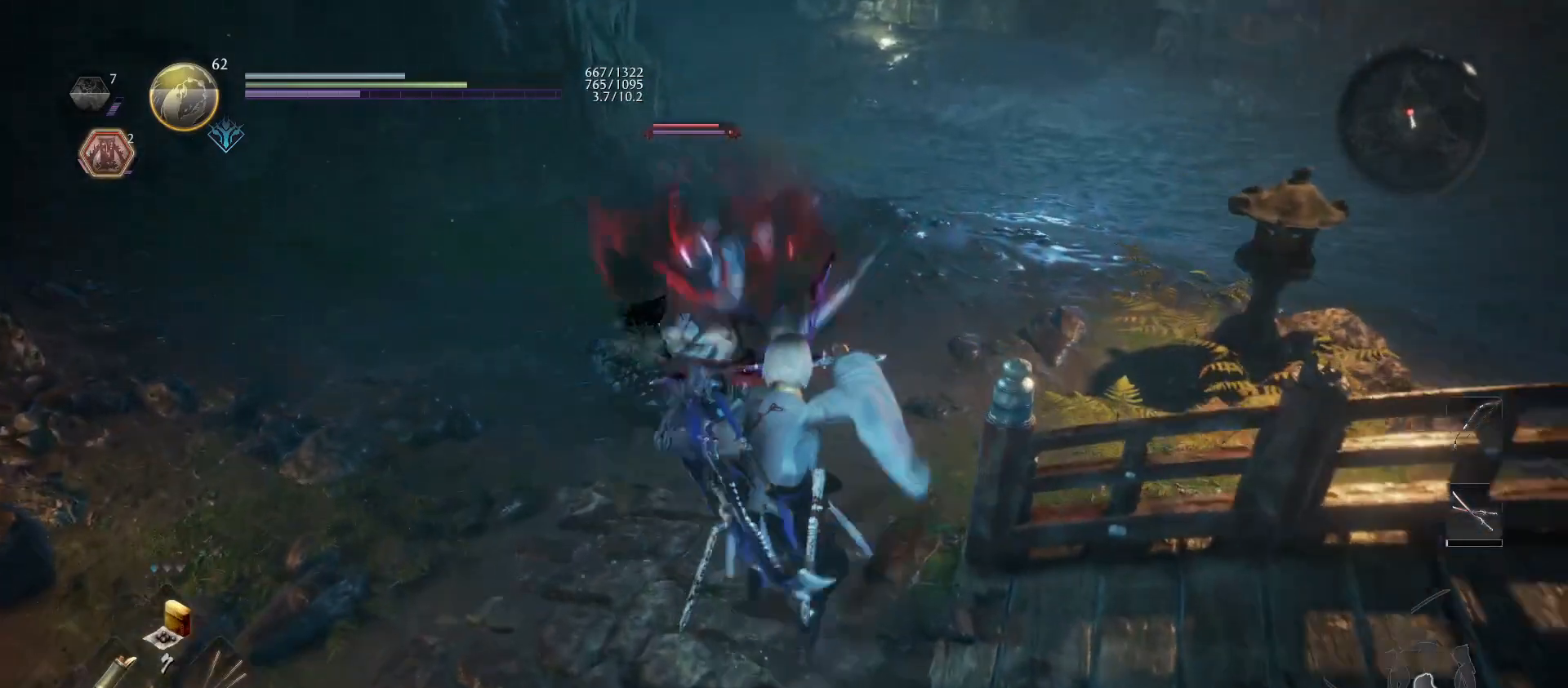
{"buttons": ["L1", "R2"], "left_stick": "center", "right_stick": "center", "events": [[200, "left_stick", "up"], [367, "left_stick", "down"], [467, "left_stick", "center"], [500, "R2", "down"]]}
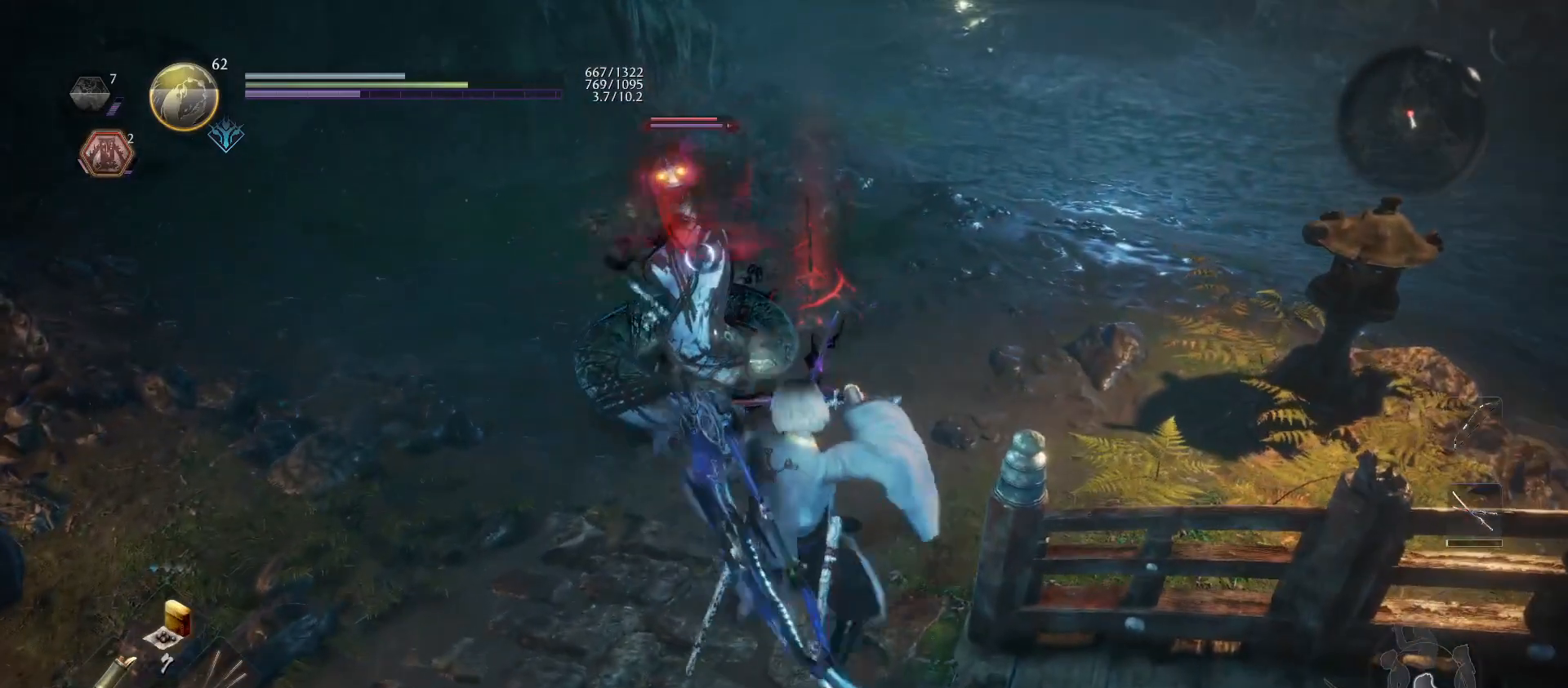
{"buttons": ["L1"], "left_stick": "up", "right_stick": "center", "events": [[167, "left_stick", "up"], [200, "CIRCLE", "down"], [300, "CIRCLE", "up"], [333, "R2", "up"]]}
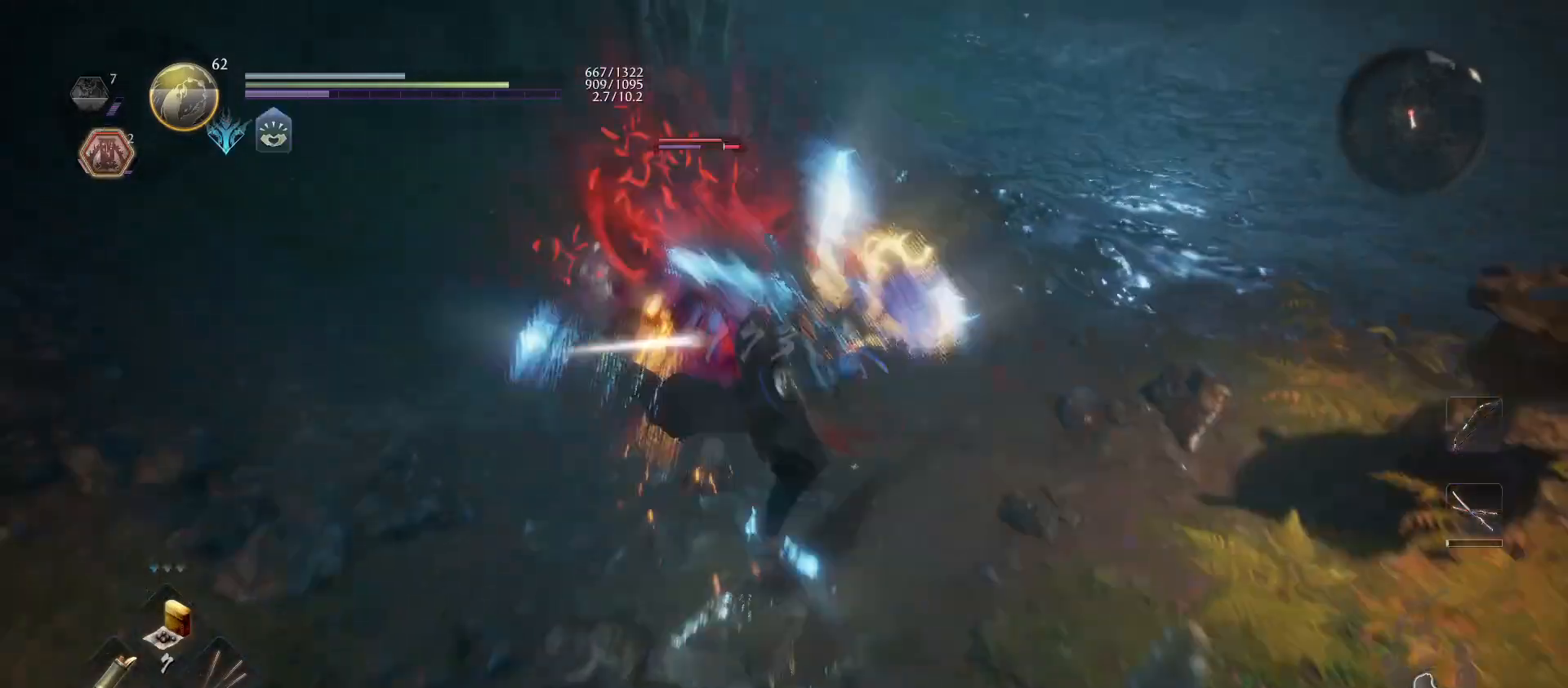
{"buttons": ["SQUARE"], "left_stick": "up", "right_stick": "center", "events": [[133, "L1", "up"], [433, "SQUARE", "down"]]}
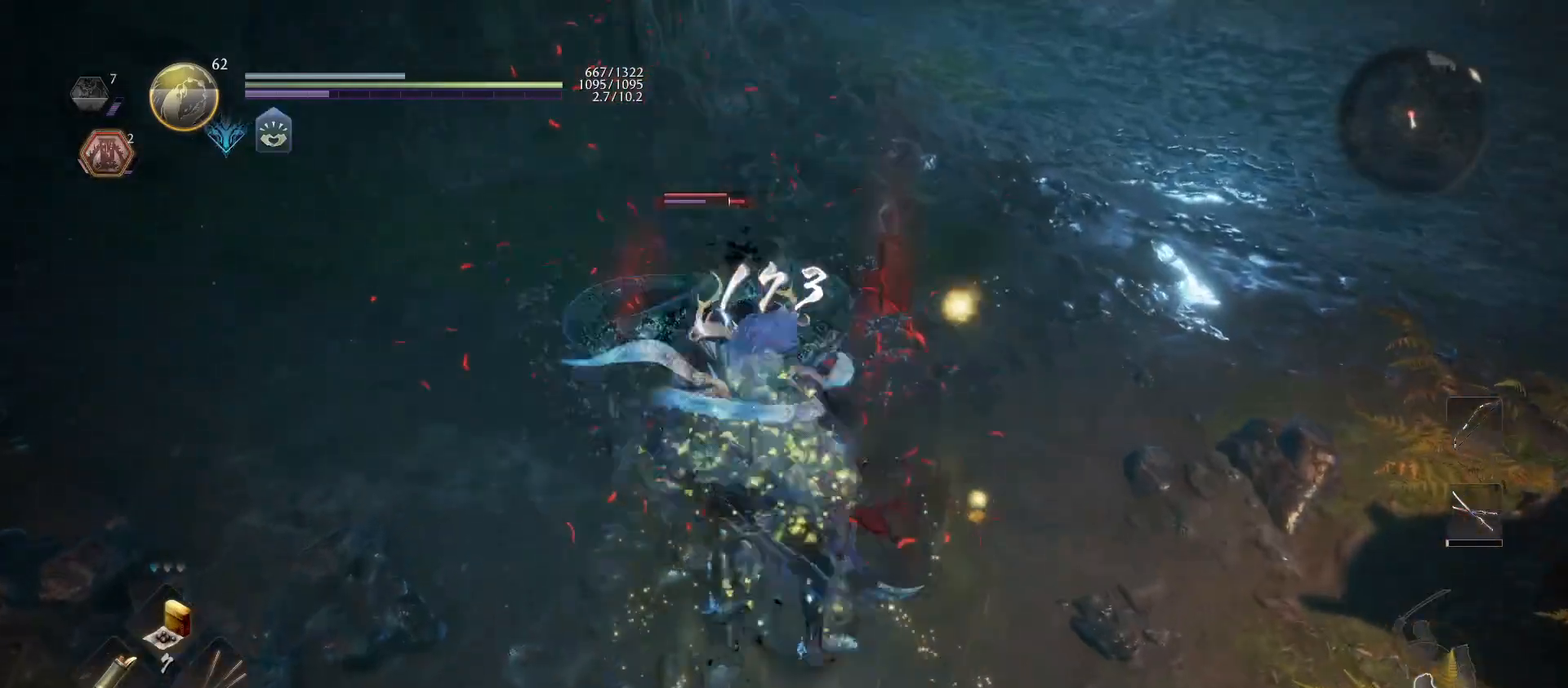
{"buttons": ["TRIANGLE"], "left_stick": "up", "right_stick": "center", "events": [[67, "SQUARE", "up"], [133, "SQUARE", "down"], [233, "SQUARE", "up"], [433, "TRIANGLE", "down"]]}
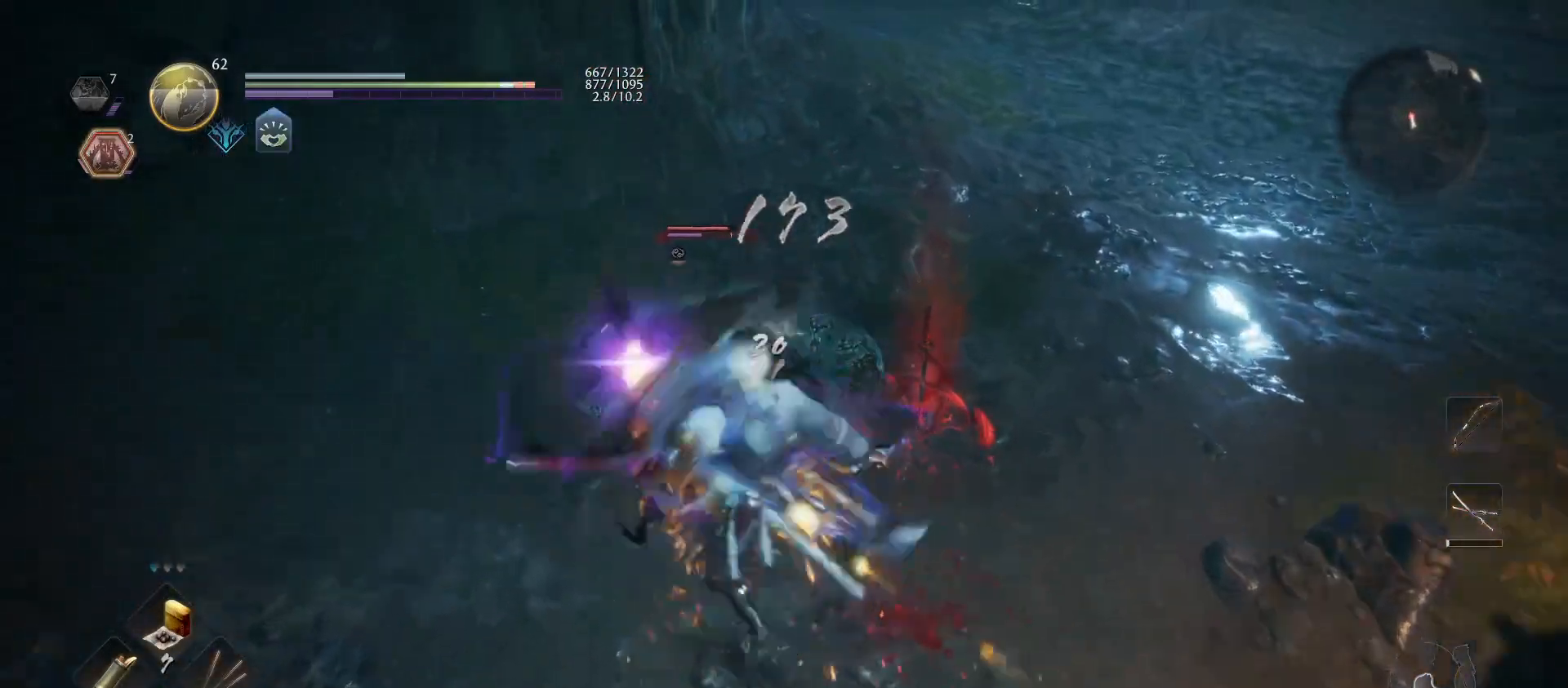
{"buttons": ["TRIANGLE"], "left_stick": "right", "right_stick": "center", "events": [[33, "TRIANGLE", "up"], [100, "TRIANGLE", "down"], [200, "TRIANGLE", "up"], [233, "left_stick", "up-right"], [267, "TRIANGLE", "down"], [400, "TRIANGLE", "up"], [467, "TRIANGLE", "down"], [467, "left_stick", "right"]]}
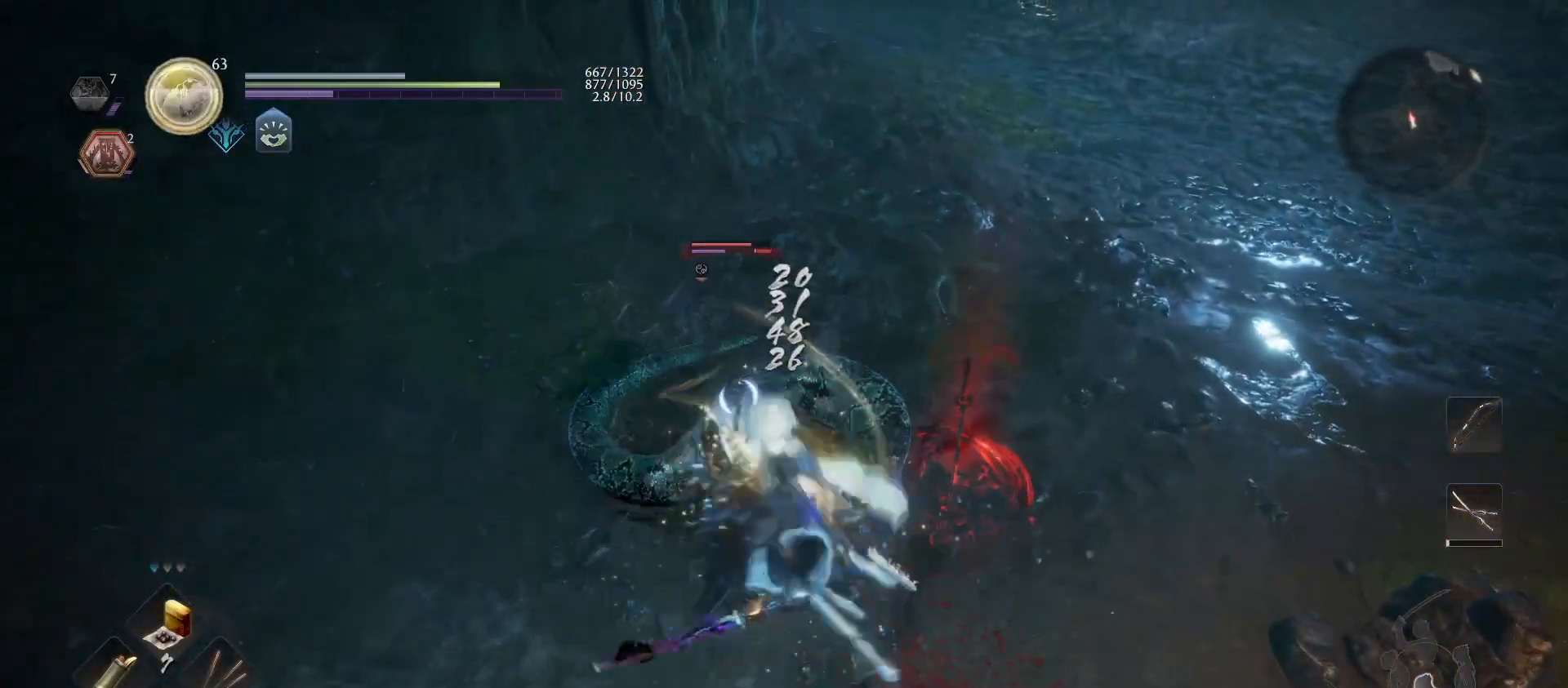
{"buttons": ["CROSS"], "left_stick": "down-right", "right_stick": "center", "events": [[100, "TRIANGLE", "up"], [100, "left_stick", "down-right"], [200, "right_stick", "down"], [300, "right_stick", "center"], [433, "CROSS", "down"]]}
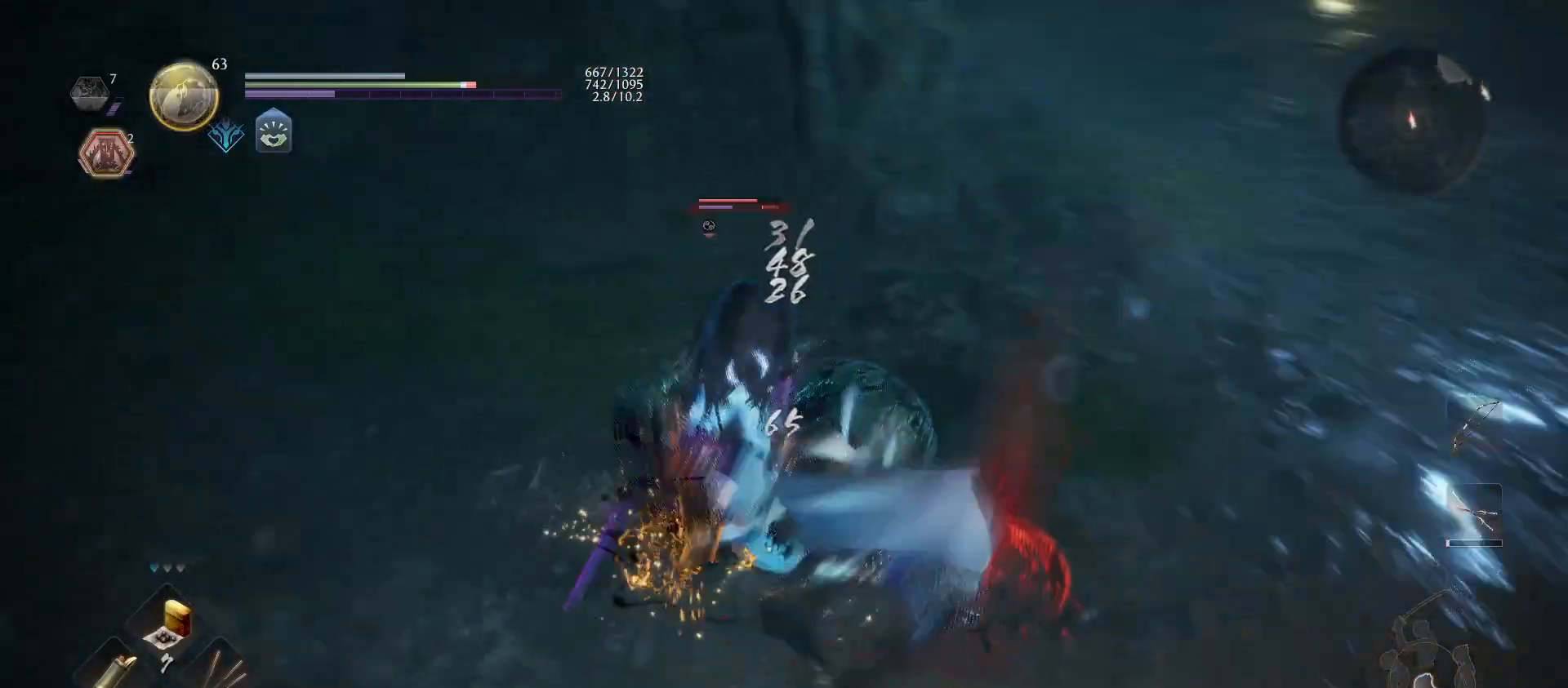
{"buttons": [], "left_stick": "down-right", "right_stick": "center", "events": [[67, "CROSS", "up"], [400, "CROSS", "down"], [467, "CROSS", "up"]]}
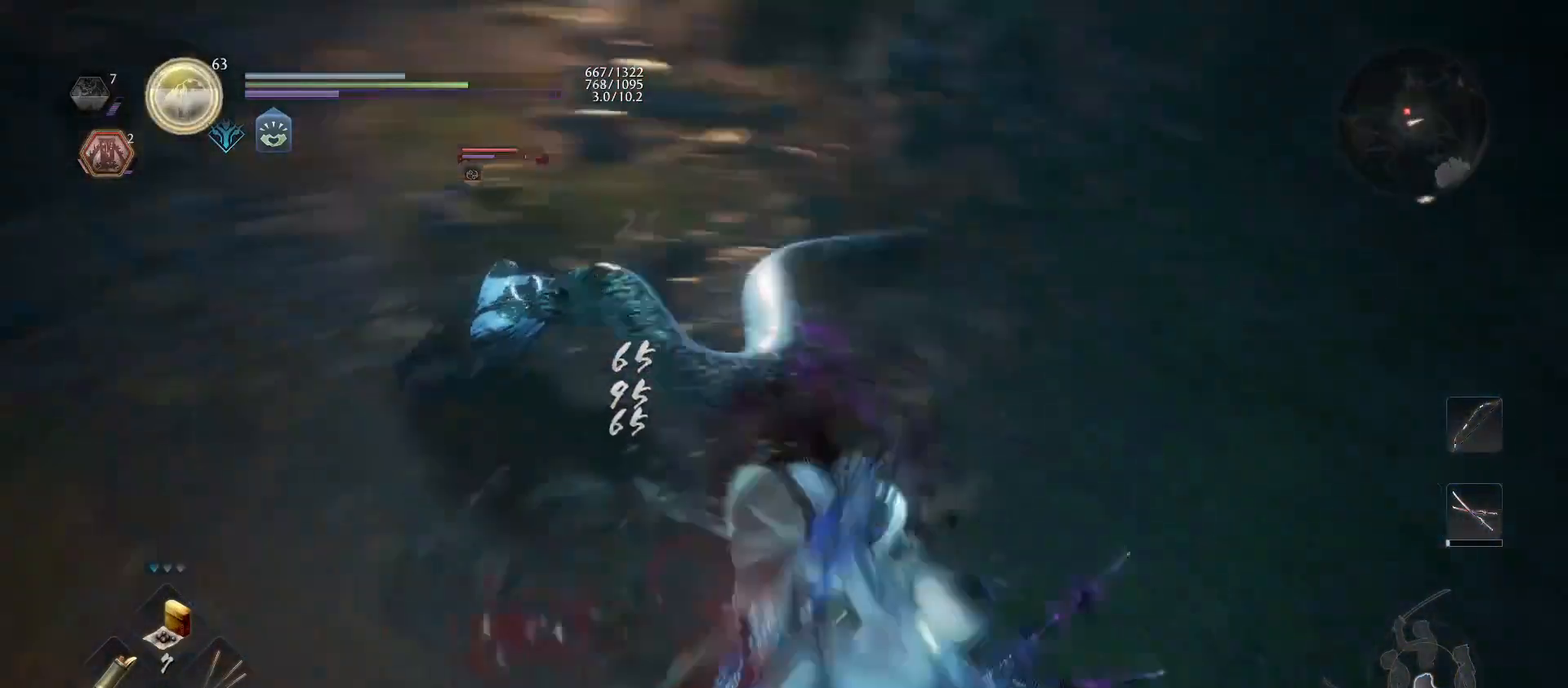
{"buttons": ["DPAD_UP"], "left_stick": "center", "right_stick": "center", "events": [[333, "left_stick", "center"], [500, "DPAD_UP", "down"]]}
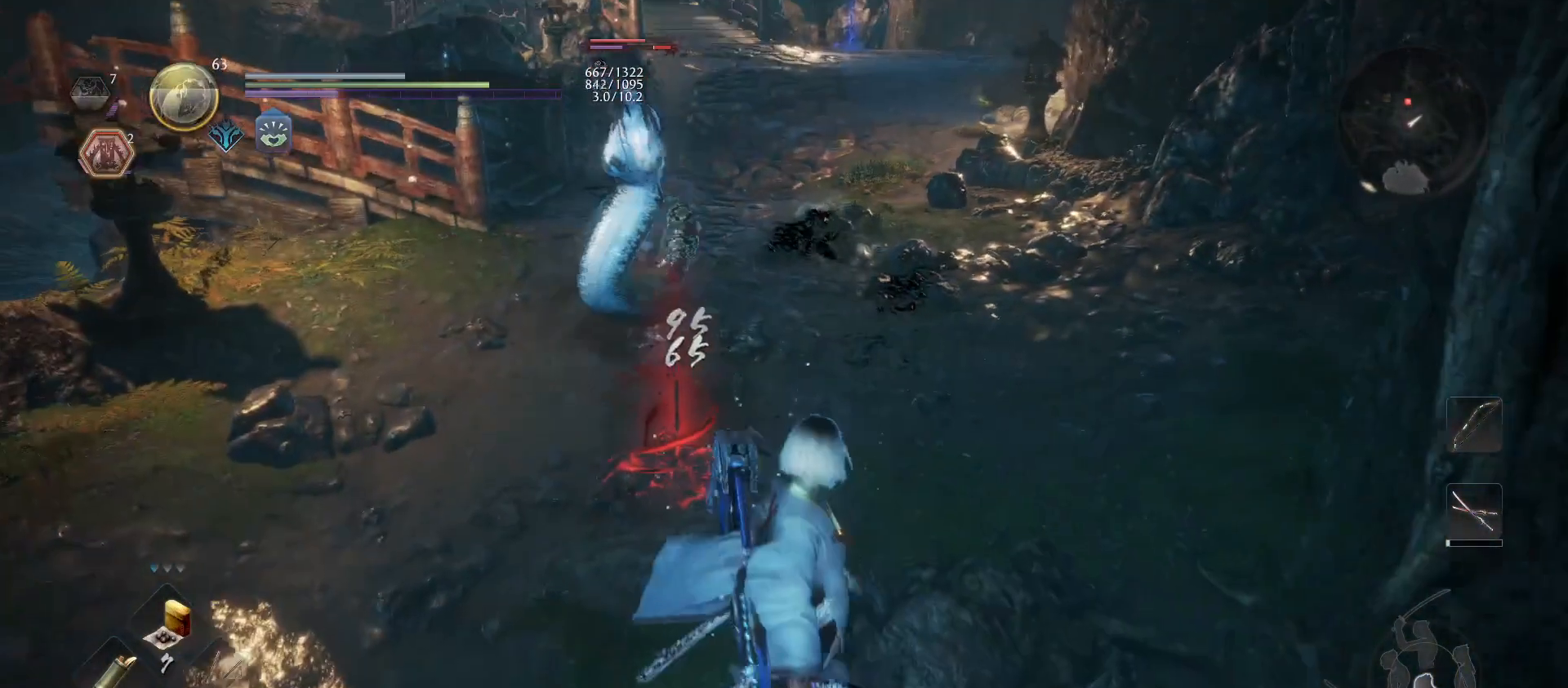
{"buttons": ["R1"], "left_stick": "down", "right_stick": "center", "events": [[100, "DPAD_UP", "up"], [300, "left_stick", "down"], [467, "R1", "down"]]}
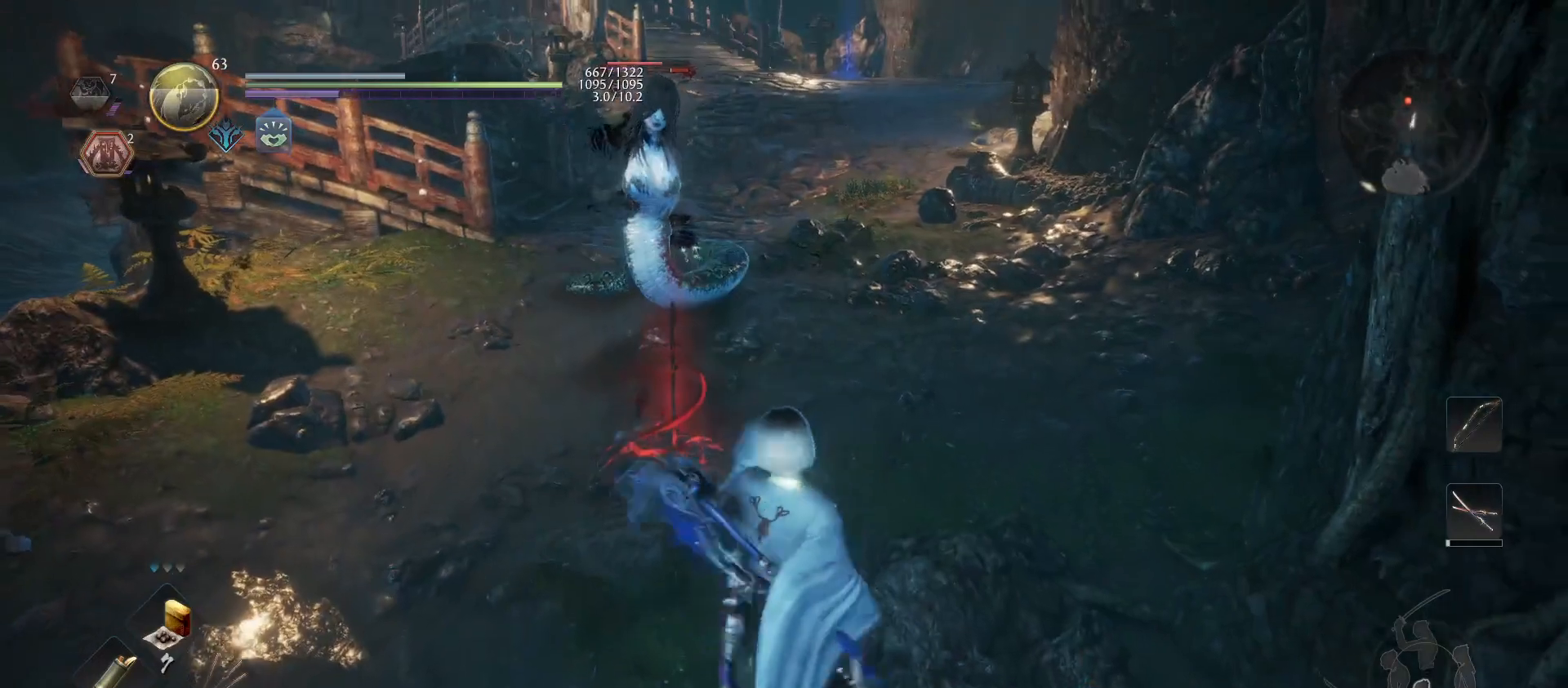
{"buttons": ["CROSS", "L1"], "left_stick": "down-left", "right_stick": "center", "events": [[33, "CROSS", "down"], [33, "left_stick", "down-left"], [167, "CROSS", "up"], [167, "R1", "up"], [300, "L1", "down"], [467, "CROSS", "down"]]}
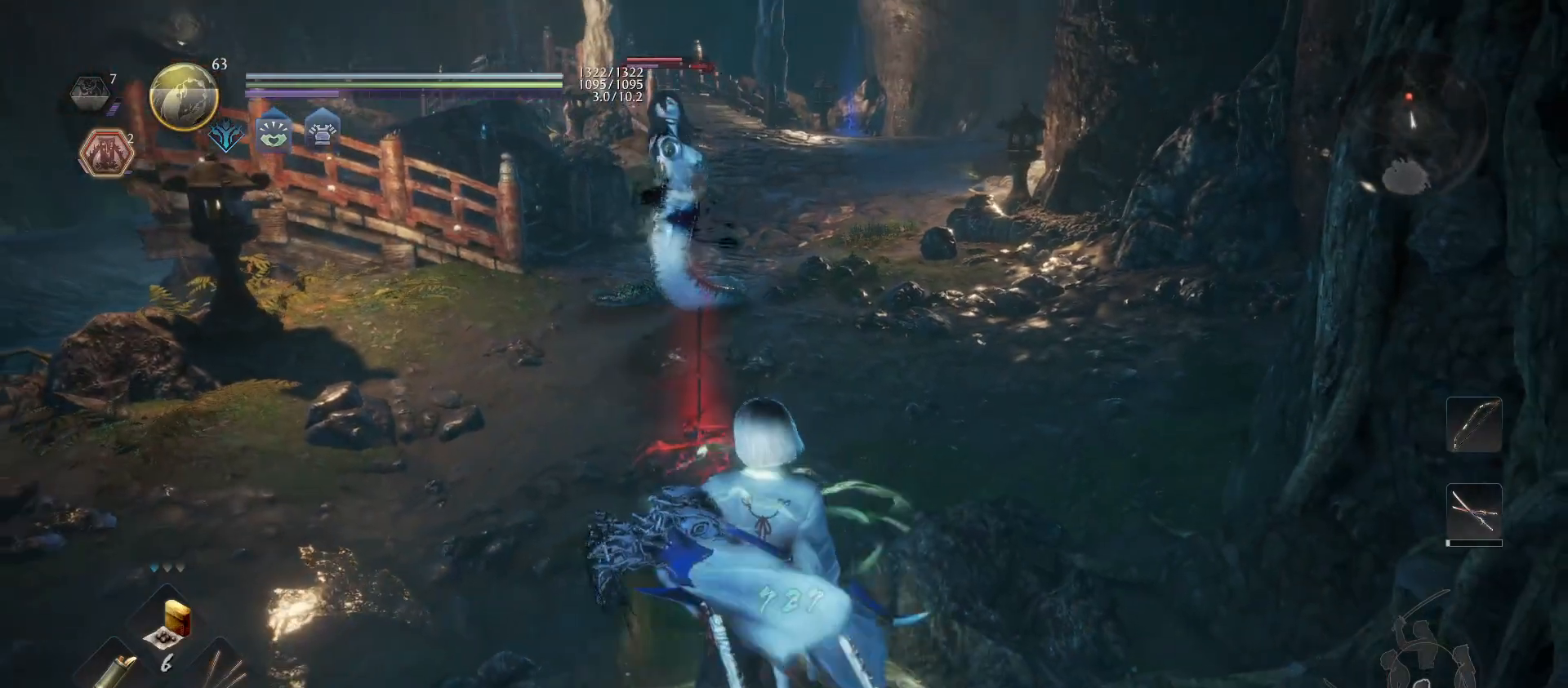
{"buttons": ["CROSS", "L1"], "left_stick": "down-left", "right_stick": "center", "events": [[133, "CROSS", "up"], [500, "CROSS", "down"]]}